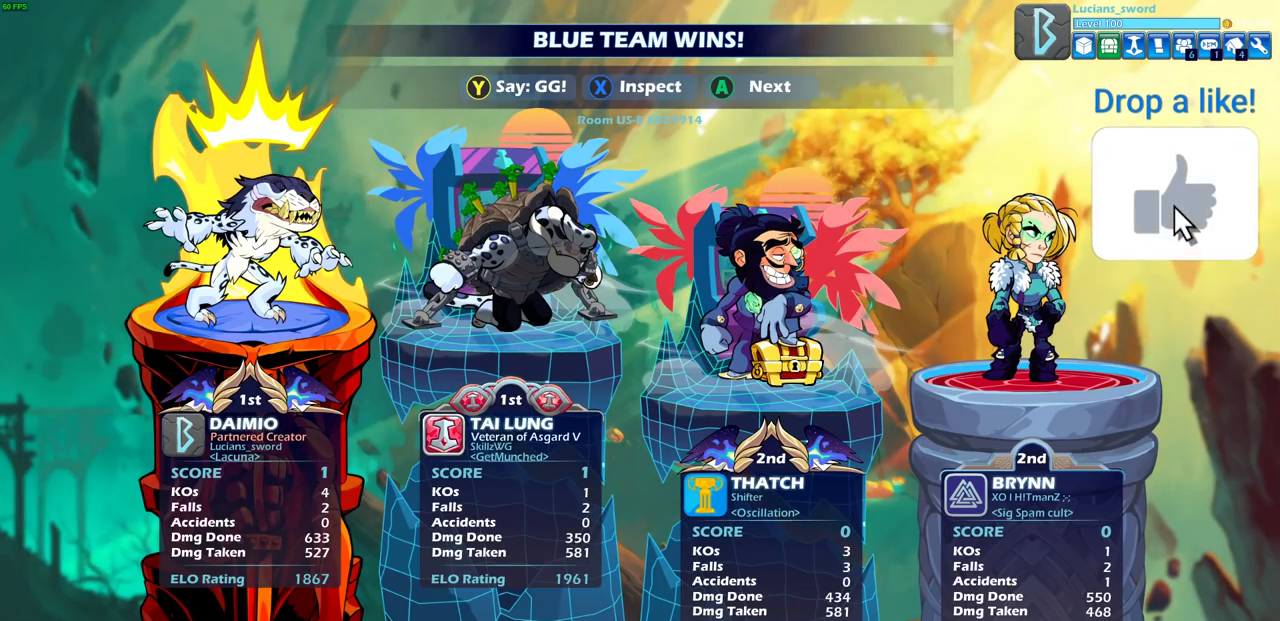
Gameplay with a controller (PlayStation layout); each line is a JSON object with the inputs held at the frame after it. "events" lists button and stick changes between this image and that frame as [ms after this image, input, new state], when the widget could be followed in between.
{"buttons": [], "left_stick": "center", "right_stick": "center", "events": [[100, "TRIANGLE", "down"], [150, "TRIANGLE", "up"], [250, "TRIANGLE", "down"], [333, "TRIANGLE", "up"], [383, "TRIANGLE", "down"], [467, "TRIANGLE", "up"]]}
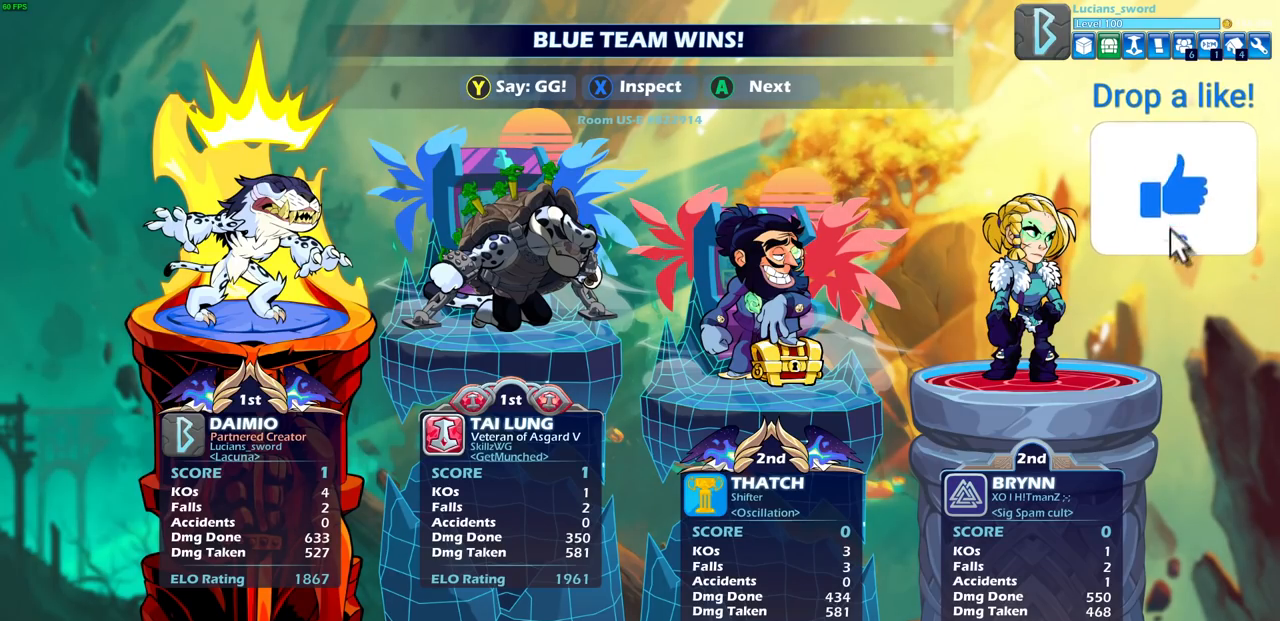
{"buttons": [], "left_stick": "center", "right_stick": "center", "events": [[33, "TRIANGLE", "down"], [133, "TRIANGLE", "up"], [217, "TRIANGLE", "down"], [300, "TRIANGLE", "up"], [367, "TRIANGLE", "down"], [450, "TRIANGLE", "up"]]}
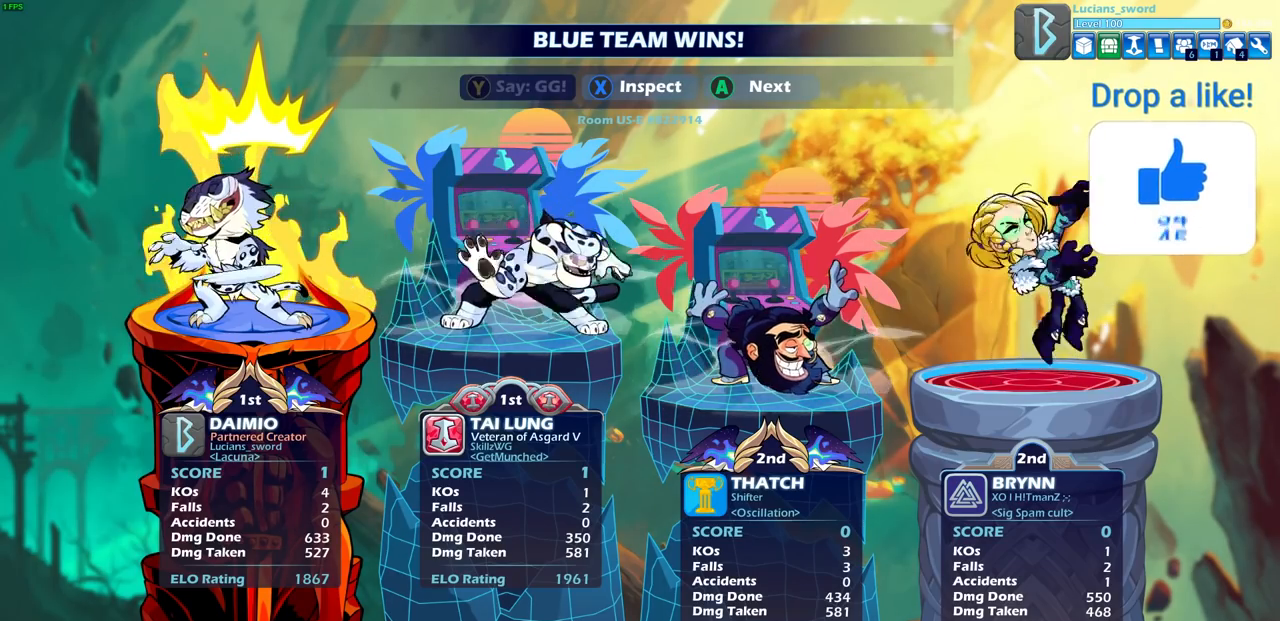
{"buttons": [], "left_stick": "center", "right_stick": "center", "events": []}
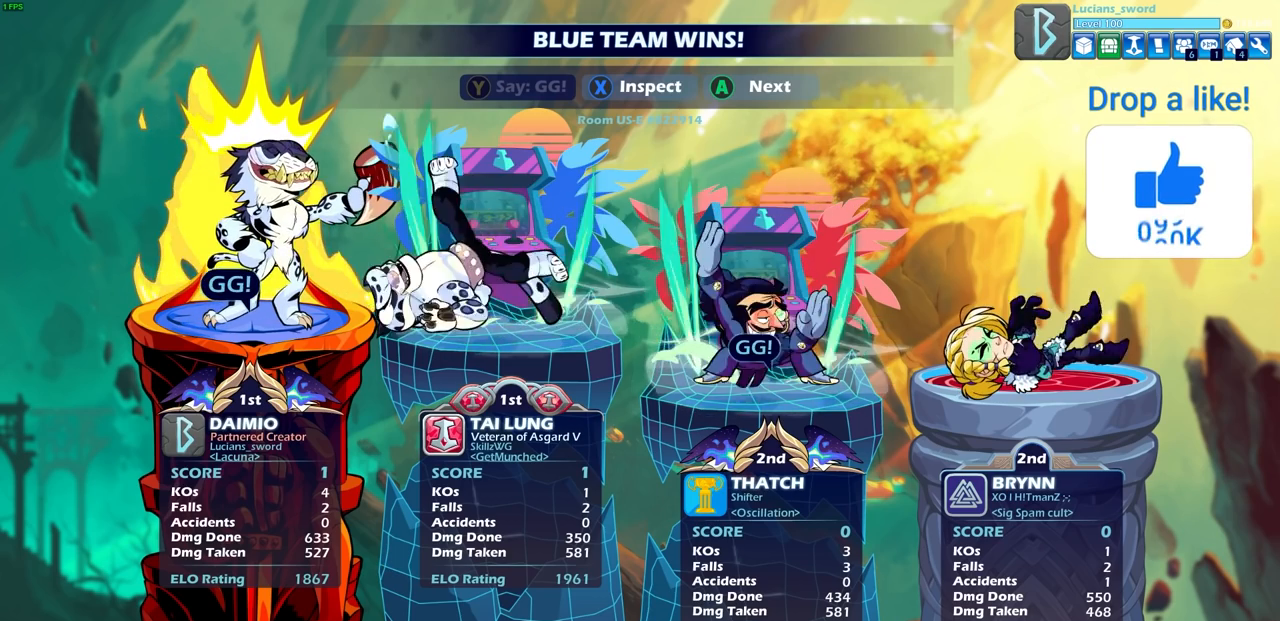
{"buttons": [], "left_stick": "center", "right_stick": "center", "events": []}
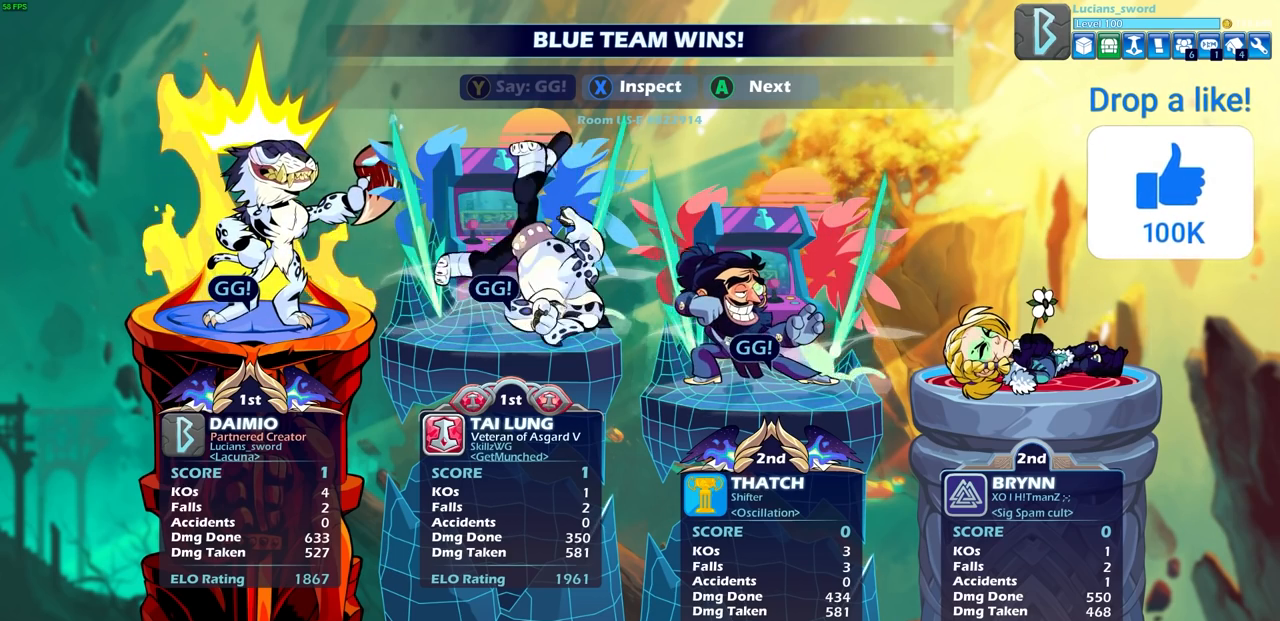
{"buttons": [], "left_stick": "center", "right_stick": "center", "events": []}
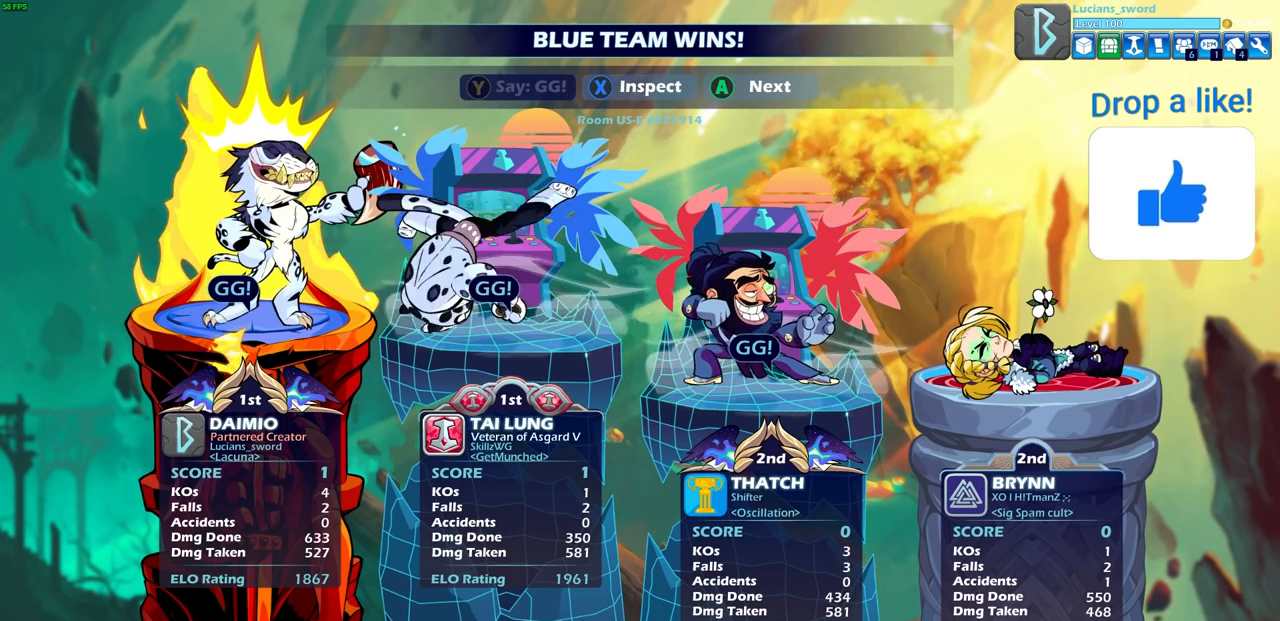
{"buttons": [], "left_stick": "center", "right_stick": "center", "events": []}
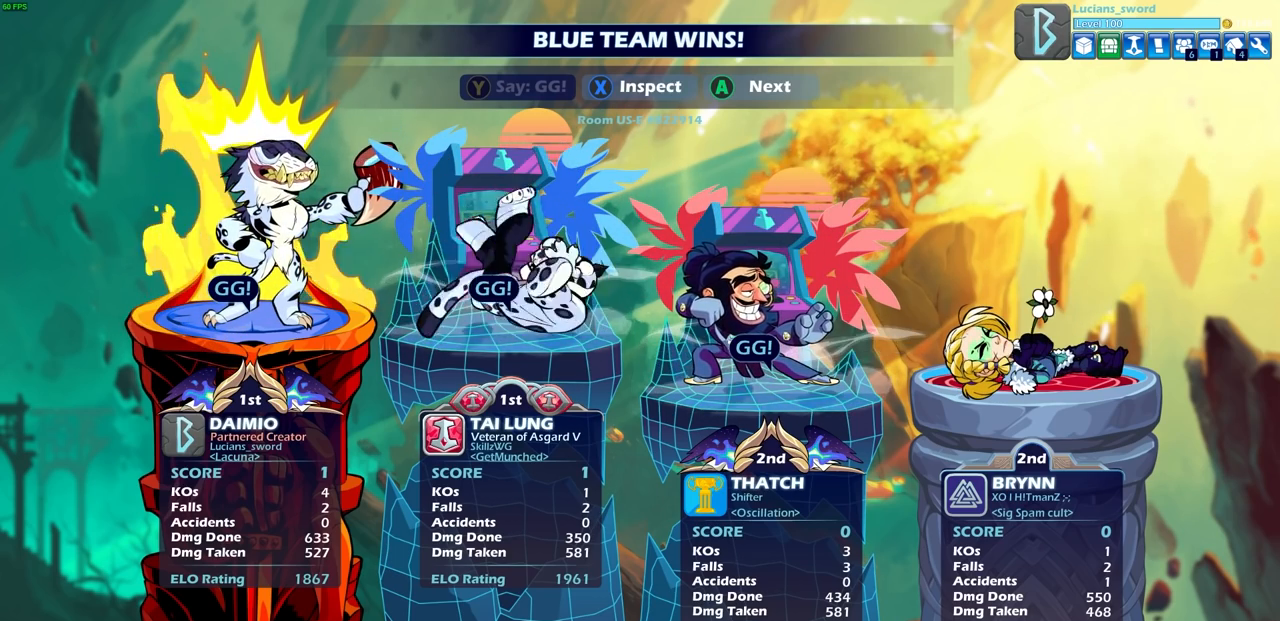
{"buttons": [], "left_stick": "center", "right_stick": "center", "events": [[33, "CROSS", "down"], [83, "CROSS", "up"]]}
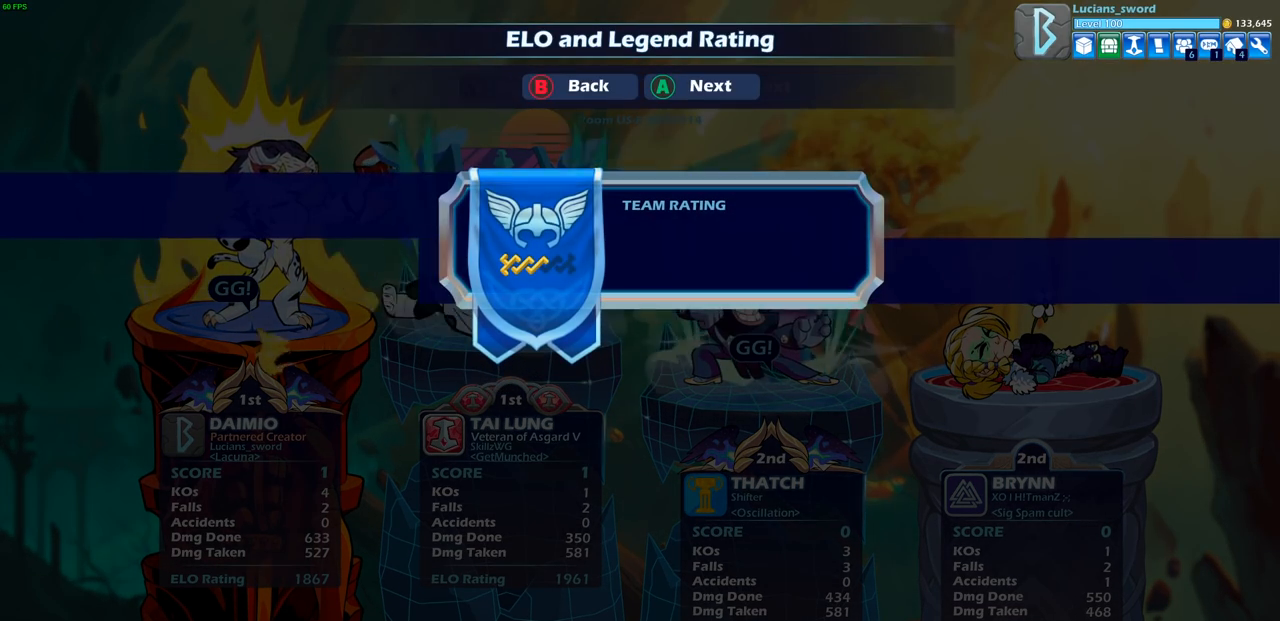
{"buttons": [], "left_stick": "center", "right_stick": "center", "events": []}
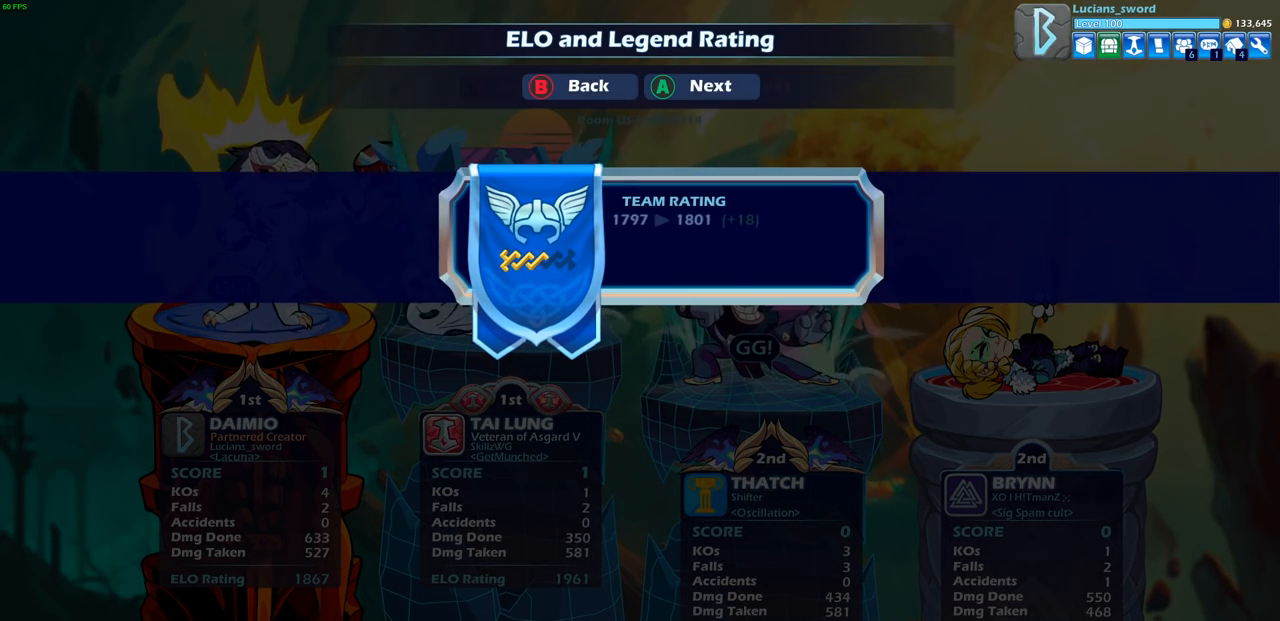
{"buttons": [], "left_stick": "center", "right_stick": "center", "events": []}
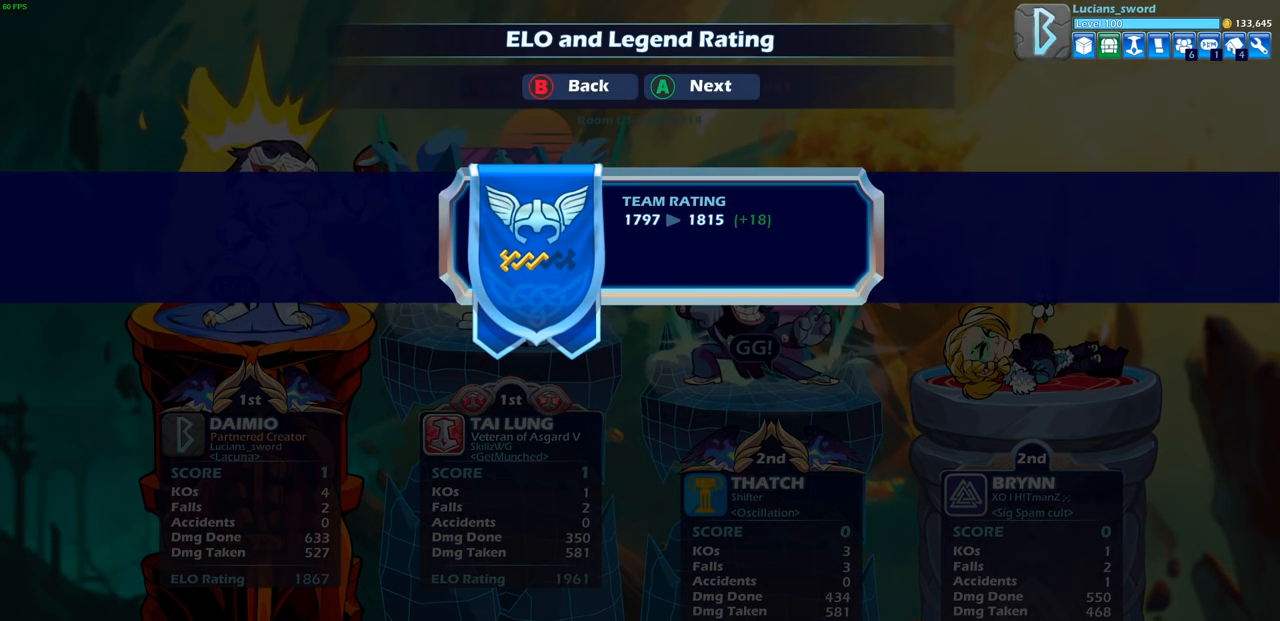
{"buttons": [], "left_stick": "center", "right_stick": "center", "events": []}
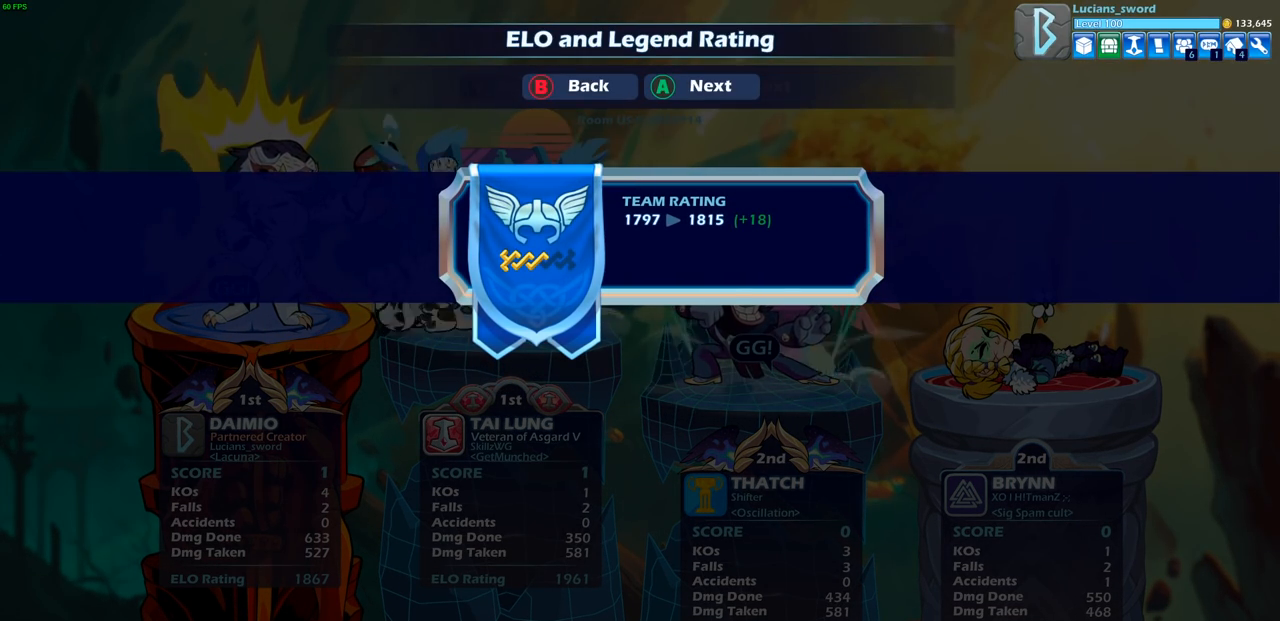
{"buttons": [], "left_stick": "center", "right_stick": "center", "events": []}
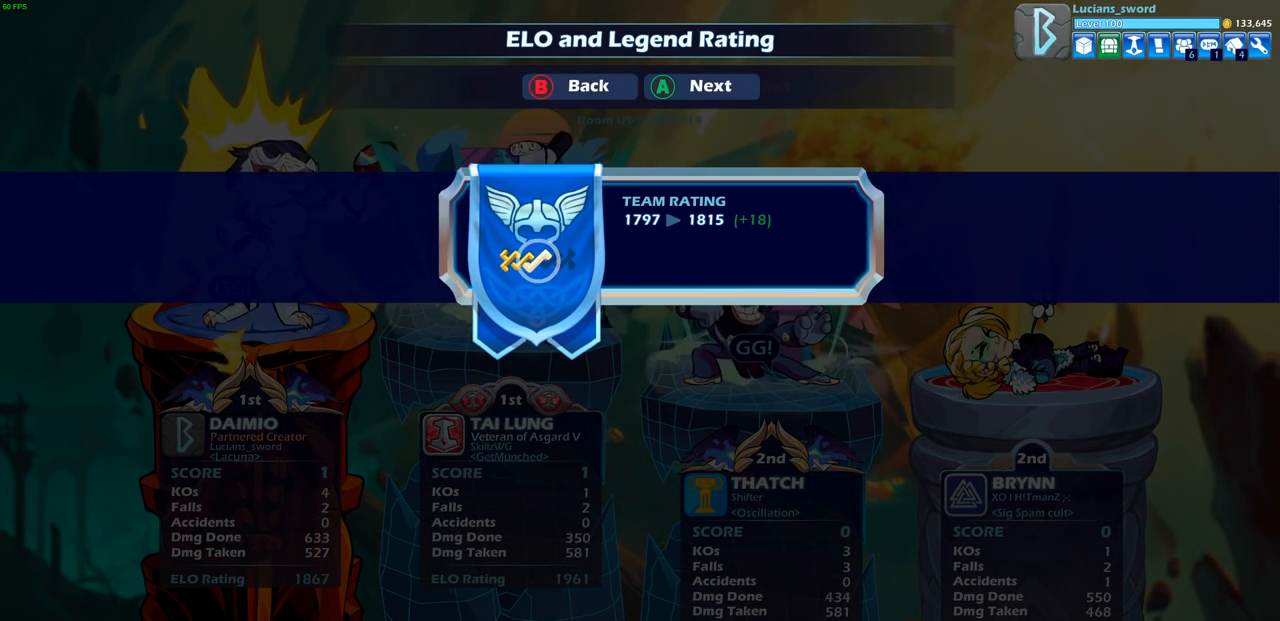
{"buttons": [], "left_stick": "center", "right_stick": "center", "events": []}
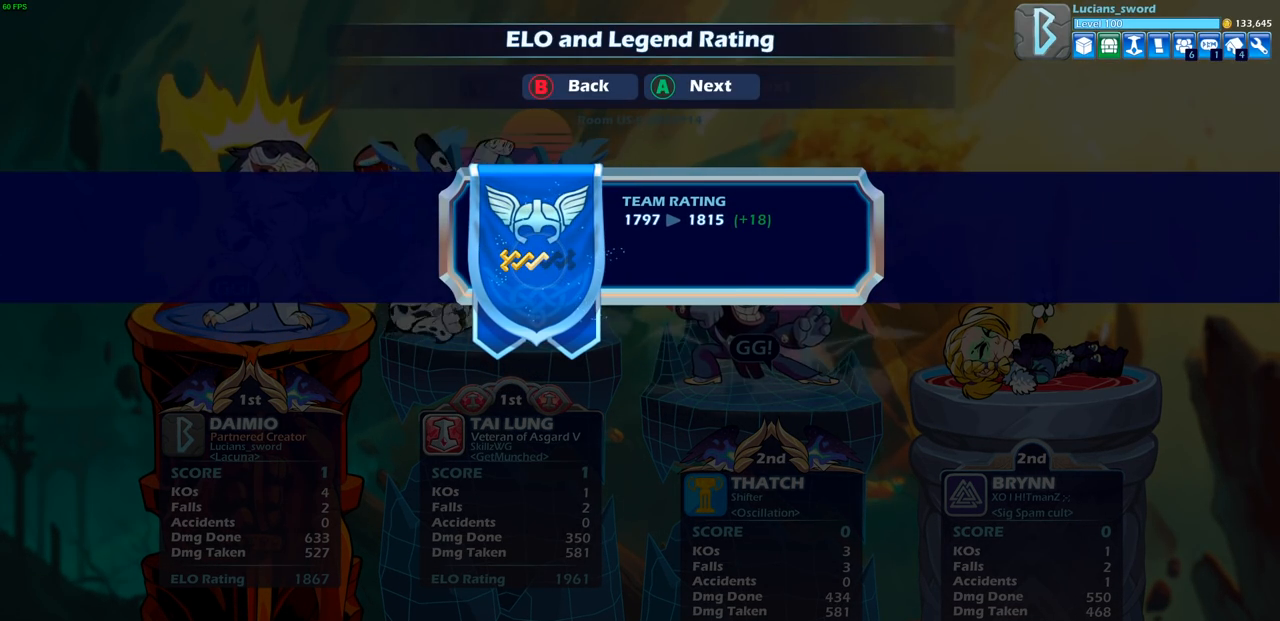
{"buttons": [], "left_stick": "center", "right_stick": "center", "events": []}
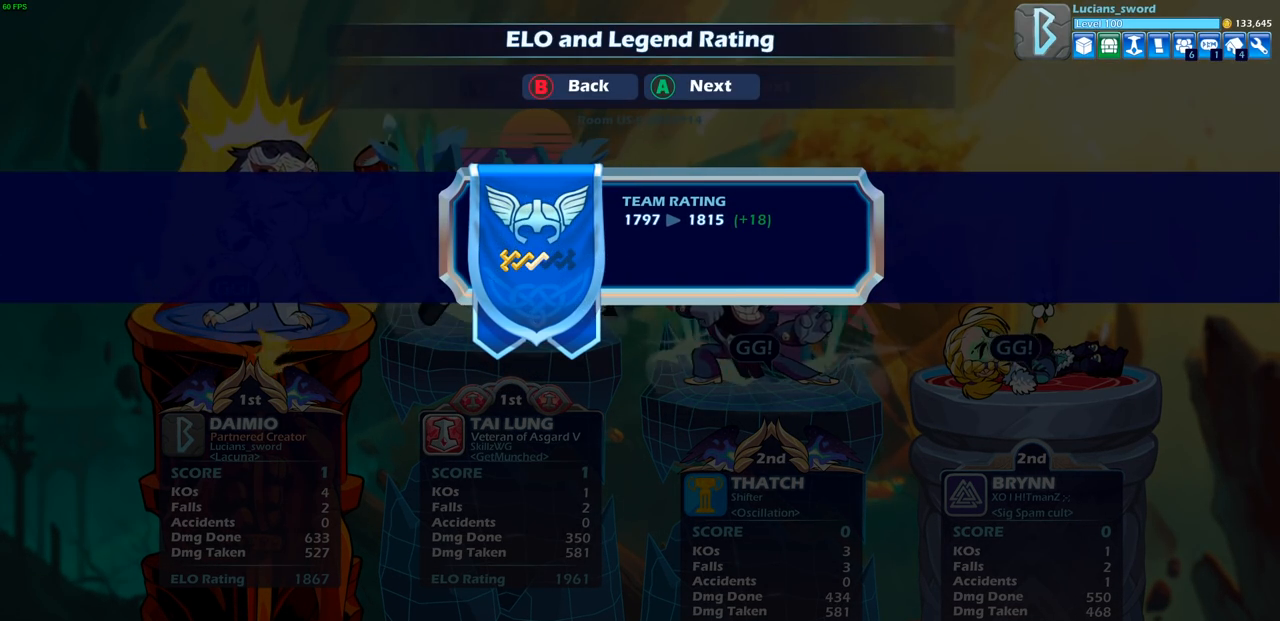
{"buttons": [], "left_stick": "center", "right_stick": "center", "events": [[33, "CROSS", "down"], [117, "CROSS", "up"]]}
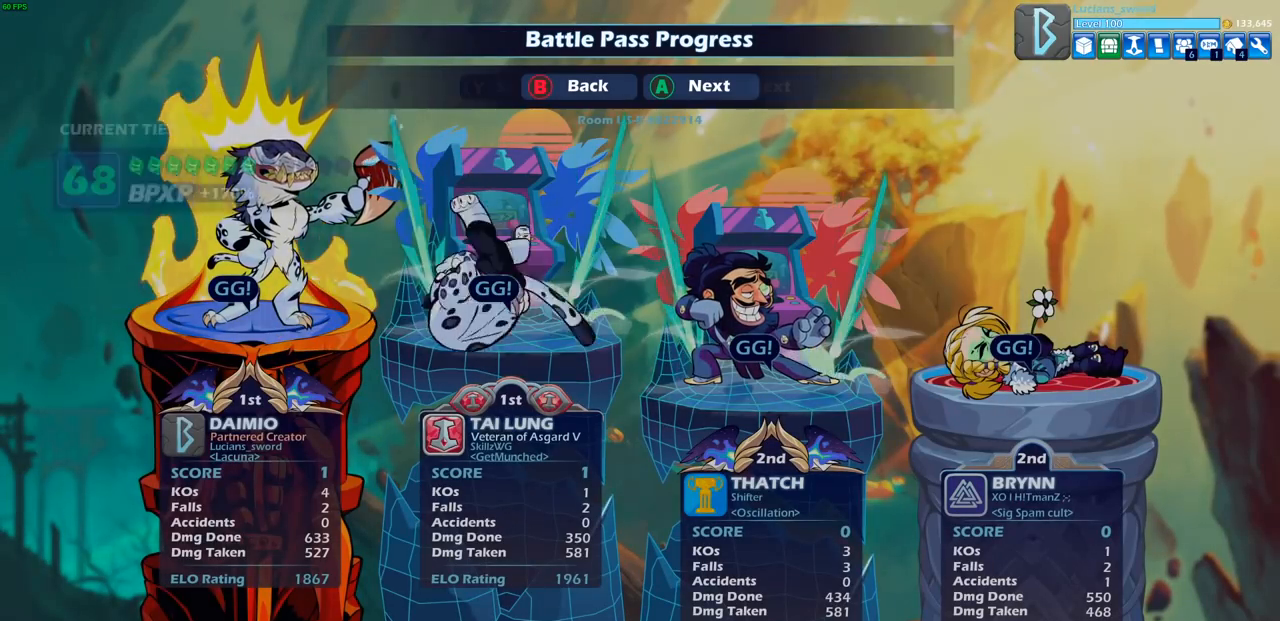
{"buttons": [], "left_stick": "center", "right_stick": "center", "events": []}
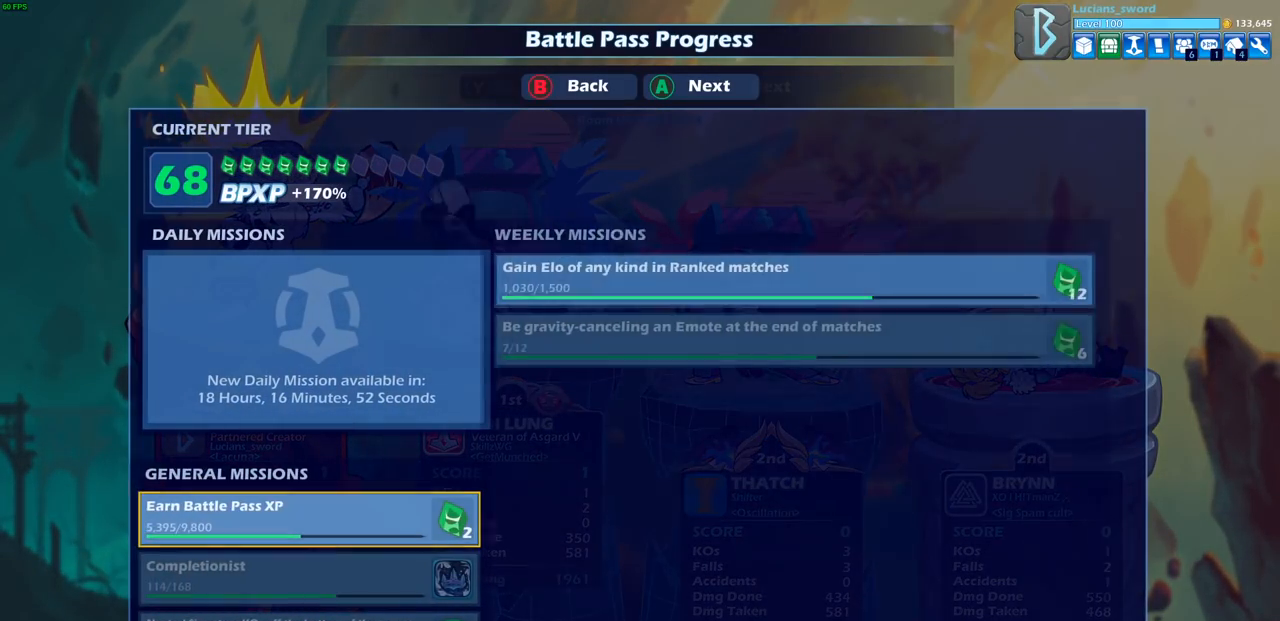
{"buttons": [], "left_stick": "center", "right_stick": "center", "events": []}
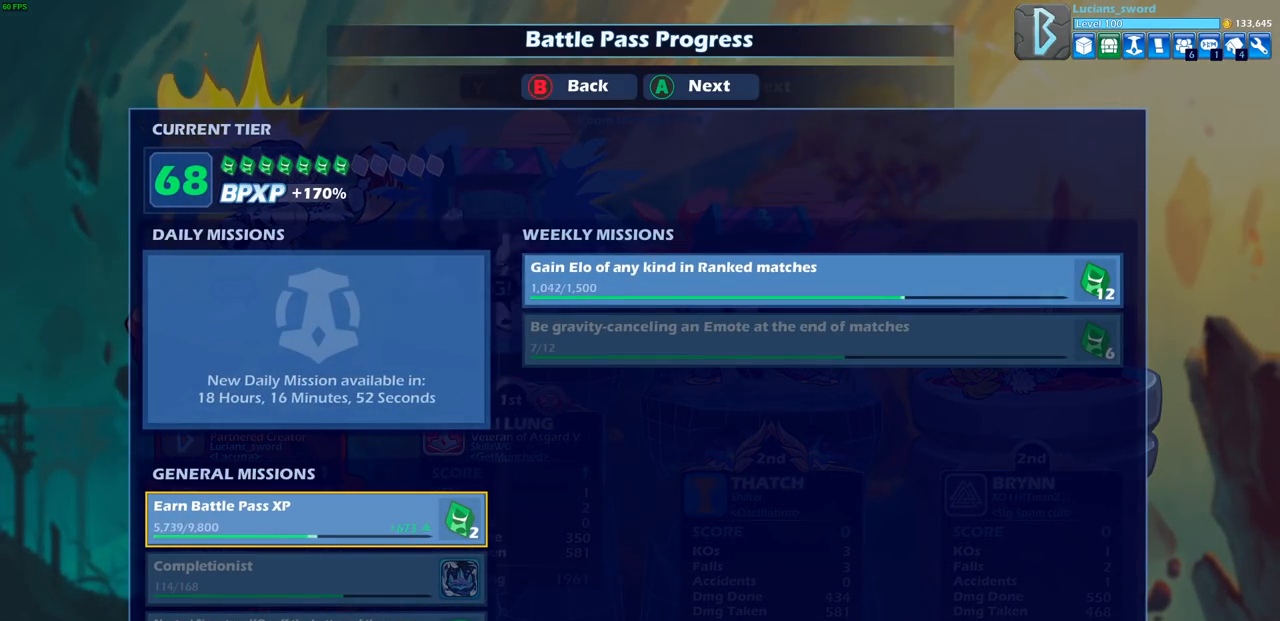
{"buttons": [], "left_stick": "center", "right_stick": "center", "events": []}
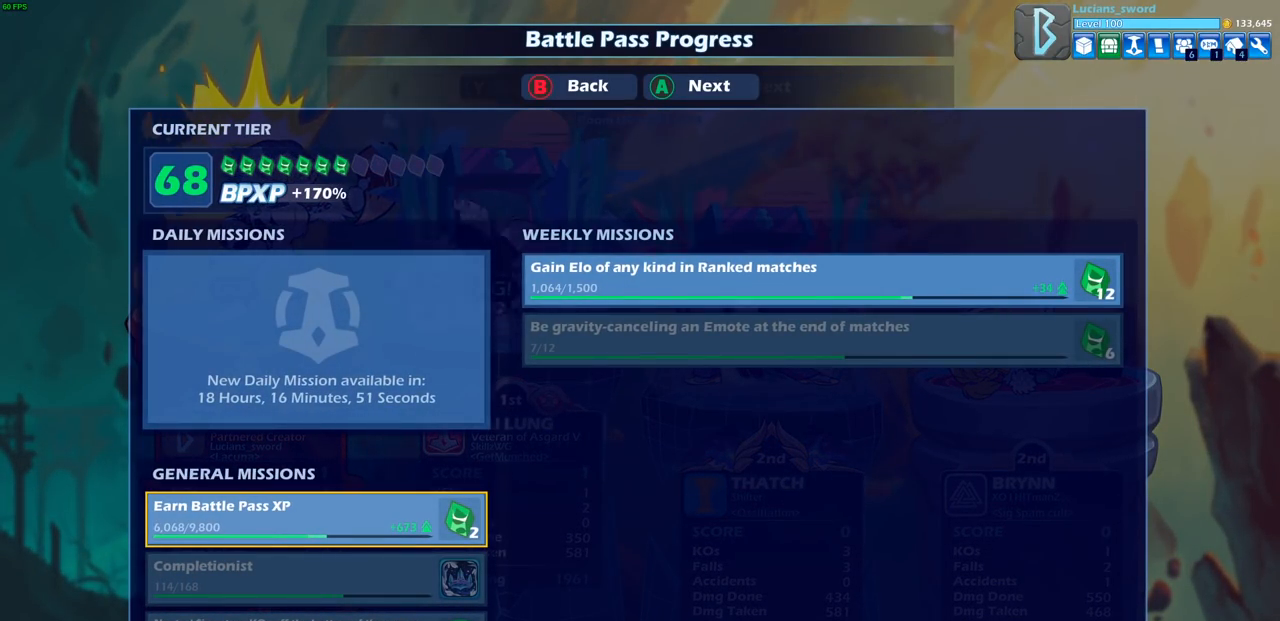
{"buttons": ["CROSS"], "left_stick": "center", "right_stick": "center", "events": [[417, "CROSS", "down"]]}
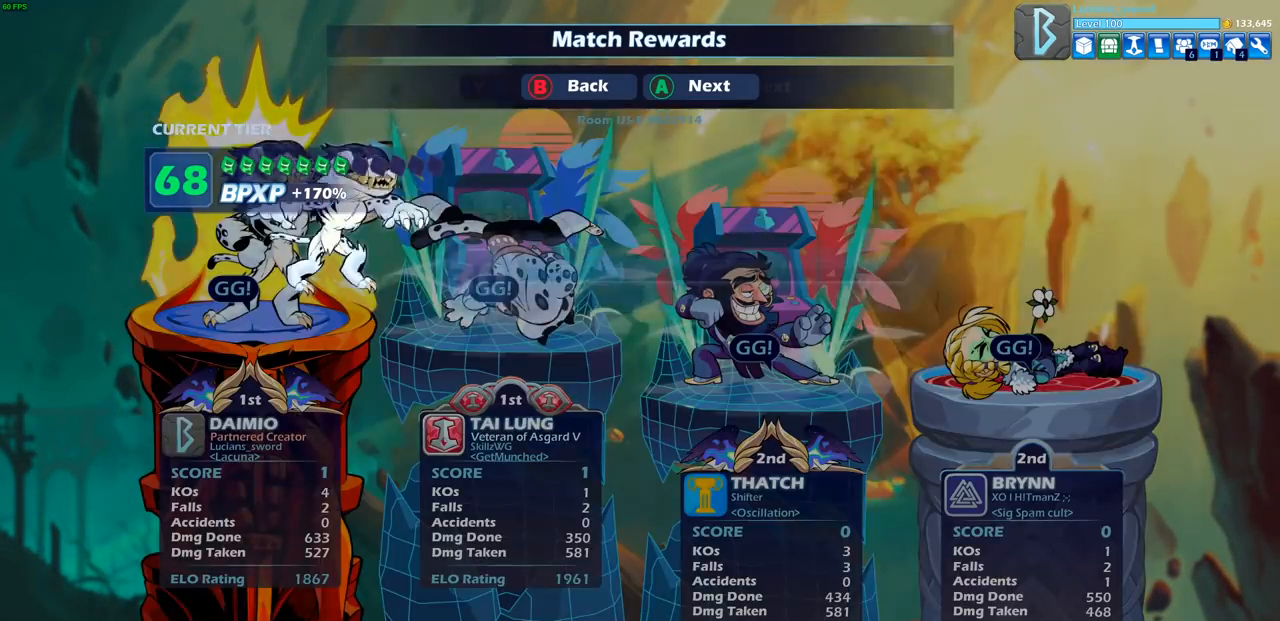
{"buttons": [], "left_stick": "center", "right_stick": "center", "events": [[17, "CROSS", "up"]]}
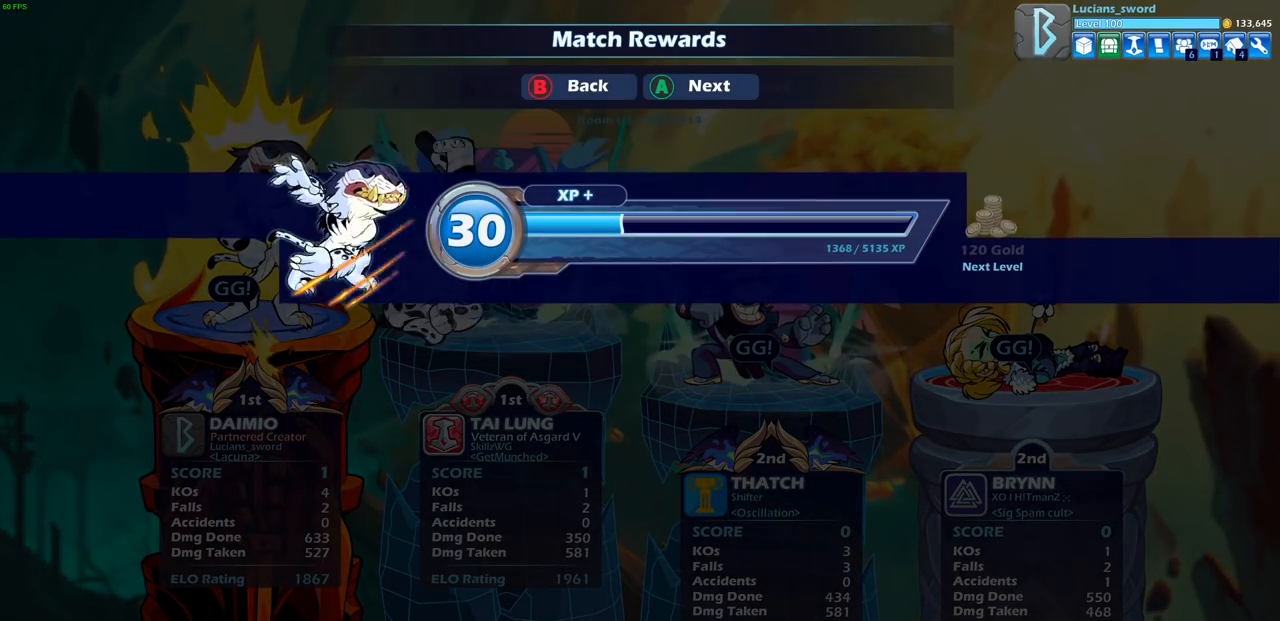
{"buttons": [], "left_stick": "center", "right_stick": "center", "events": [[150, "CROSS", "down"], [283, "CROSS", "up"]]}
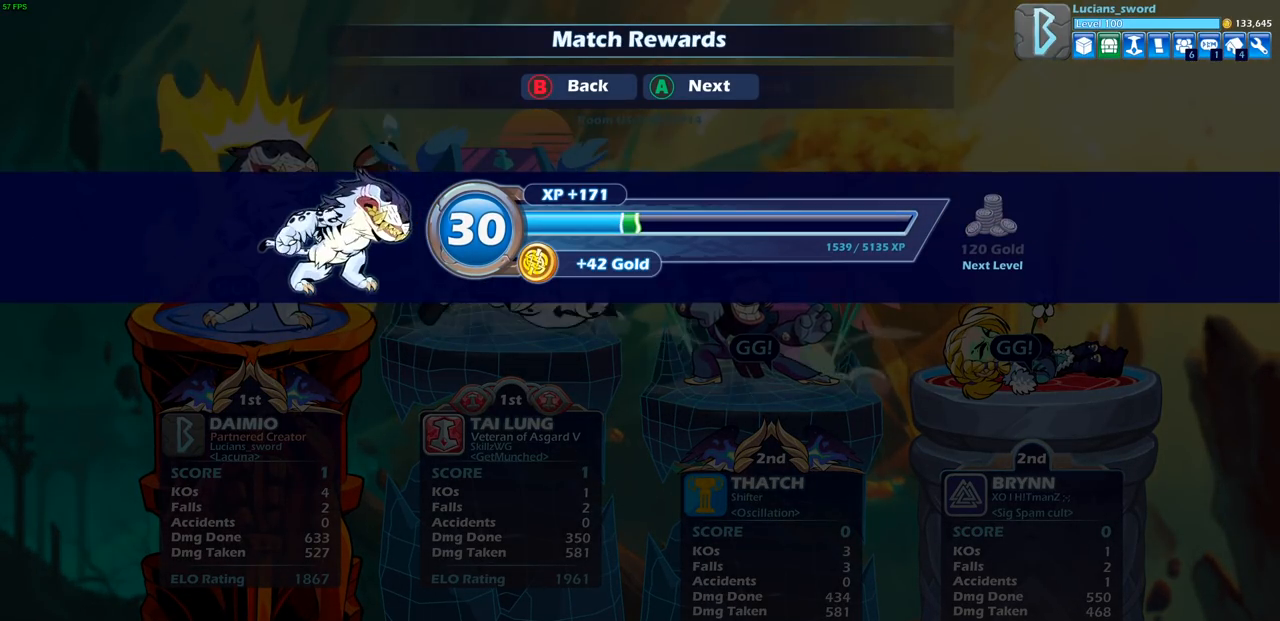
{"buttons": [], "left_stick": "center", "right_stick": "center", "events": []}
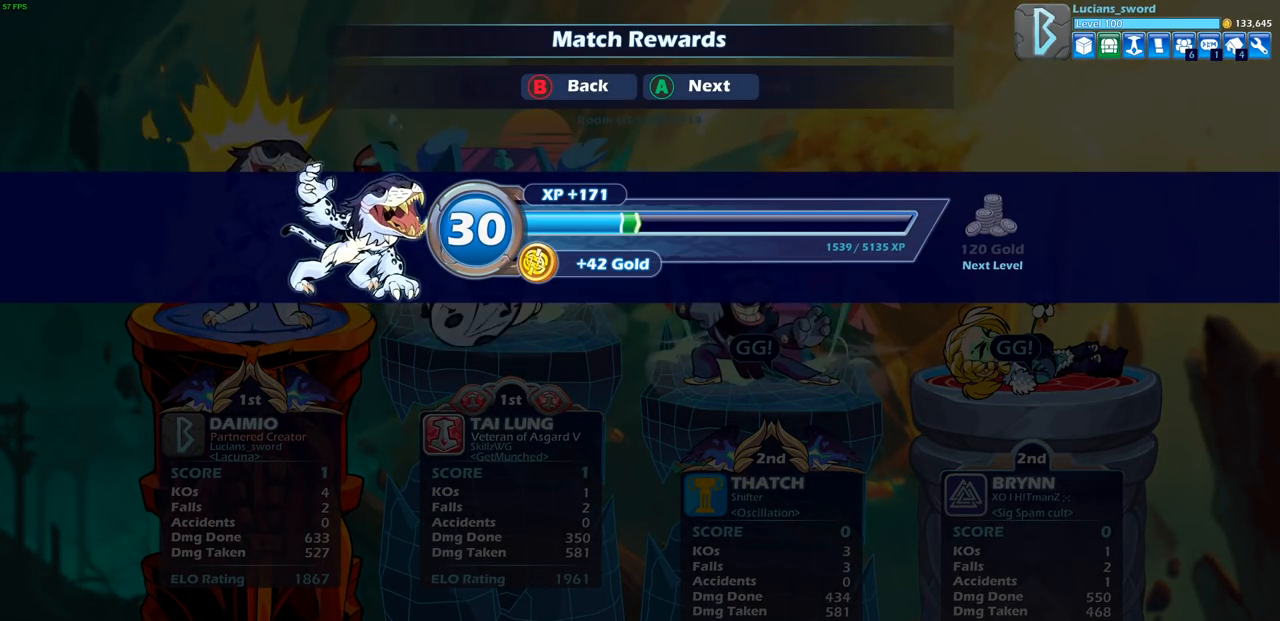
{"buttons": [], "left_stick": "center", "right_stick": "center", "events": [[133, "CROSS", "down"], [250, "CROSS", "up"]]}
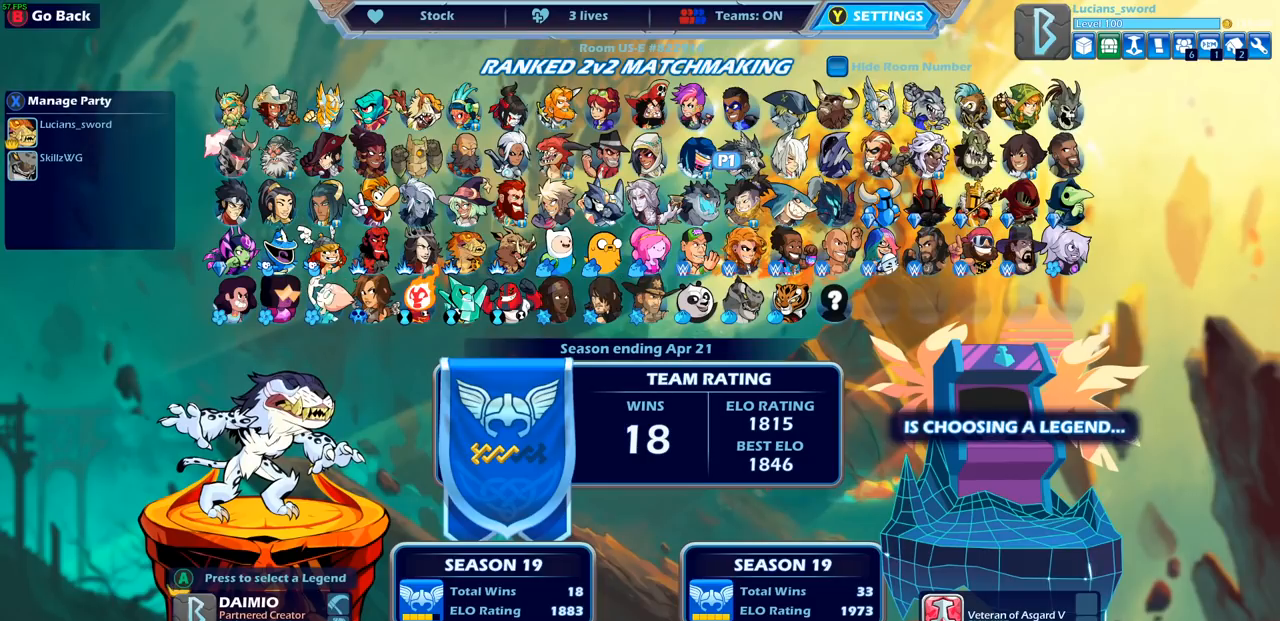
{"buttons": [], "left_stick": "center", "right_stick": "center", "events": []}
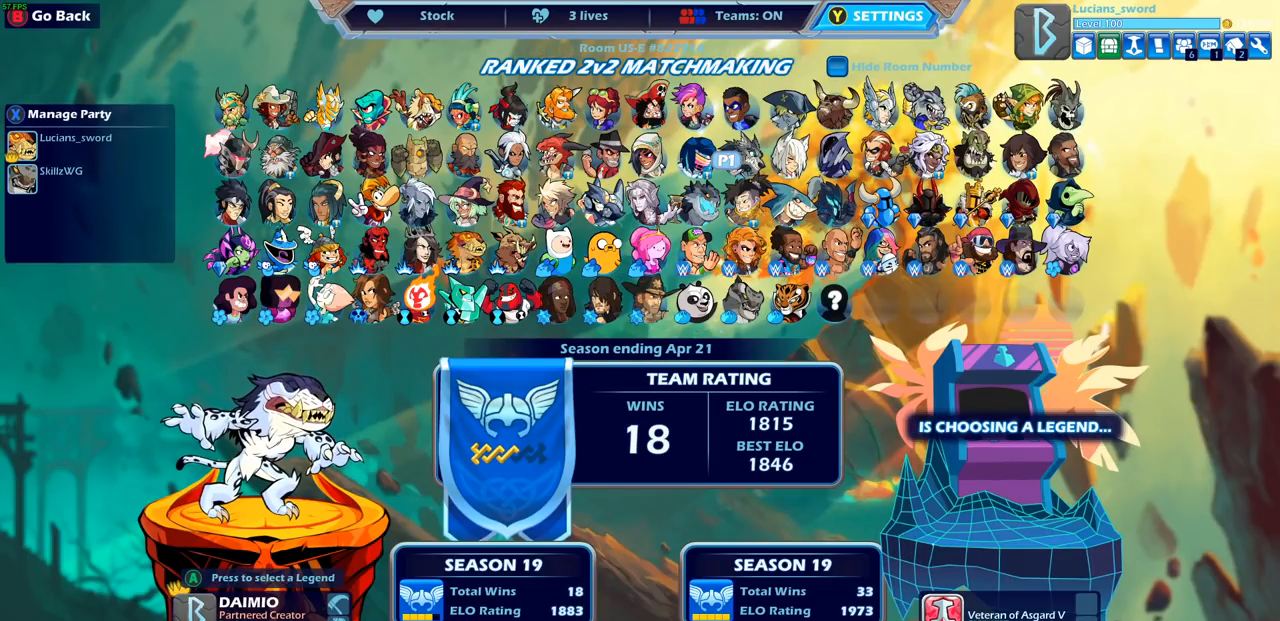
{"buttons": [], "left_stick": "center", "right_stick": "center", "events": []}
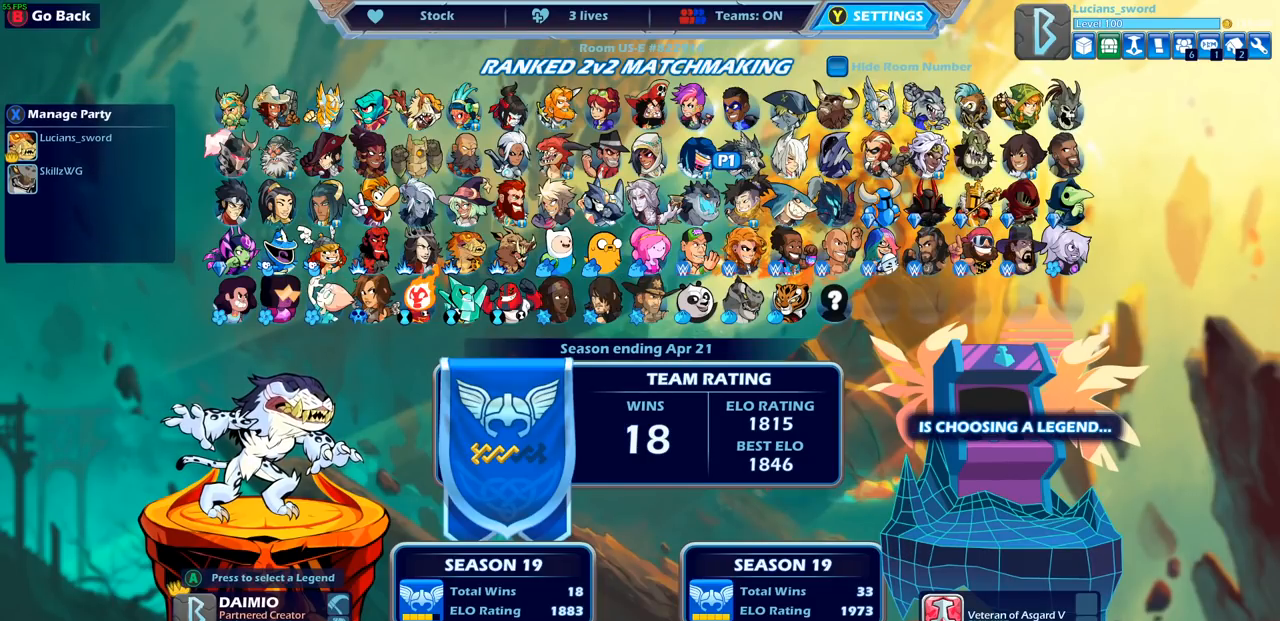
{"buttons": [], "left_stick": "center", "right_stick": "center", "events": []}
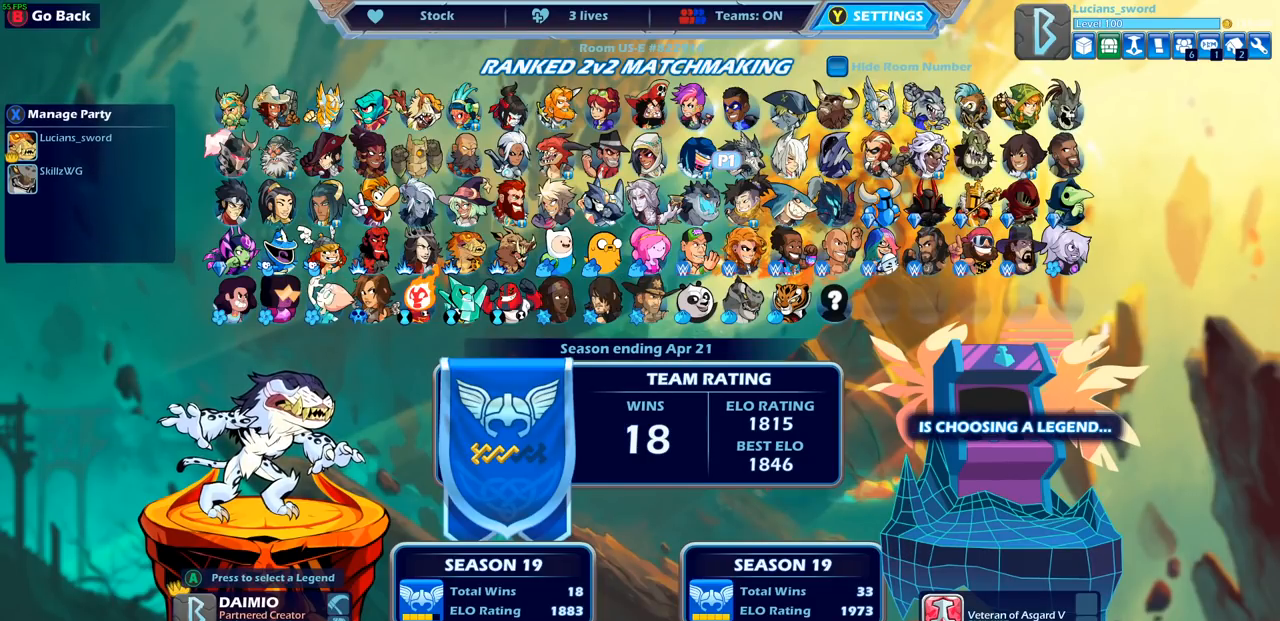
{"buttons": [], "left_stick": "center", "right_stick": "center", "events": []}
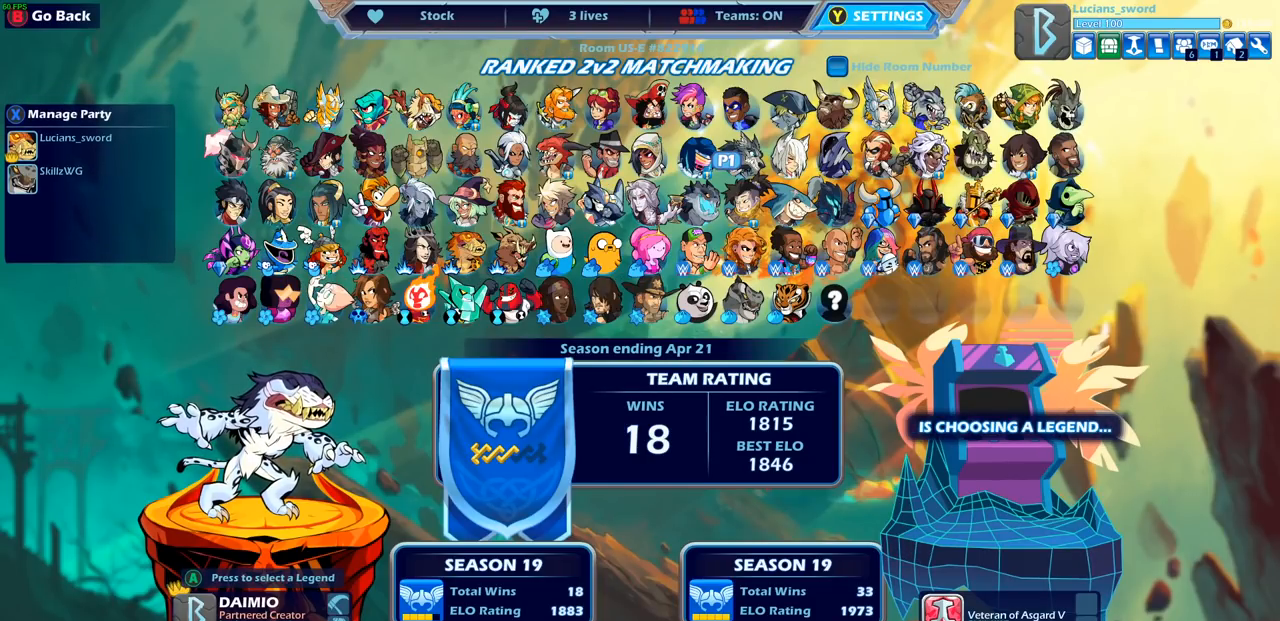
{"buttons": [], "left_stick": "center", "right_stick": "center", "events": []}
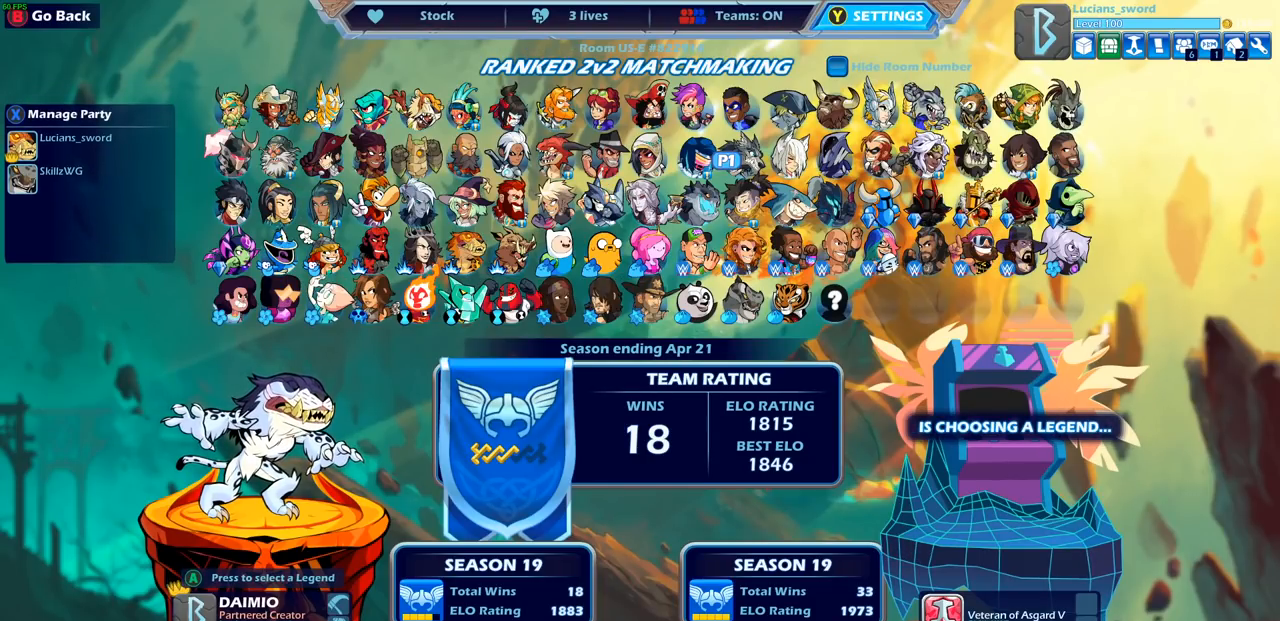
{"buttons": [], "left_stick": "center", "right_stick": "center", "events": []}
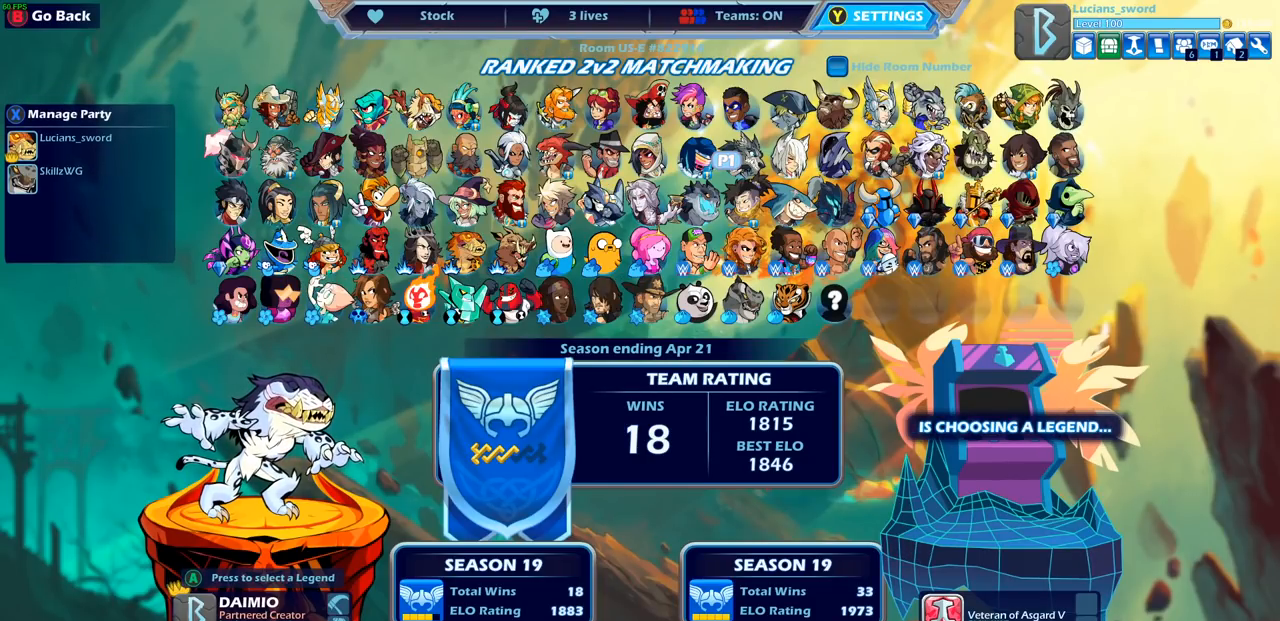
{"buttons": [], "left_stick": "center", "right_stick": "center", "events": []}
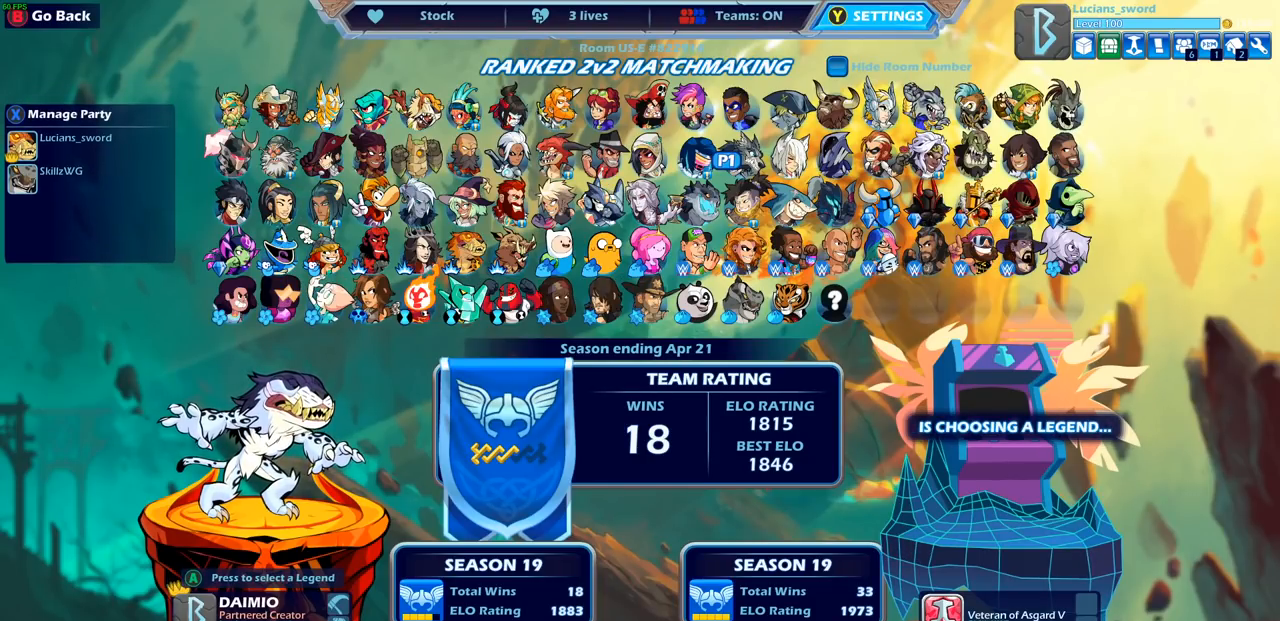
{"buttons": [], "left_stick": "center", "right_stick": "center", "events": []}
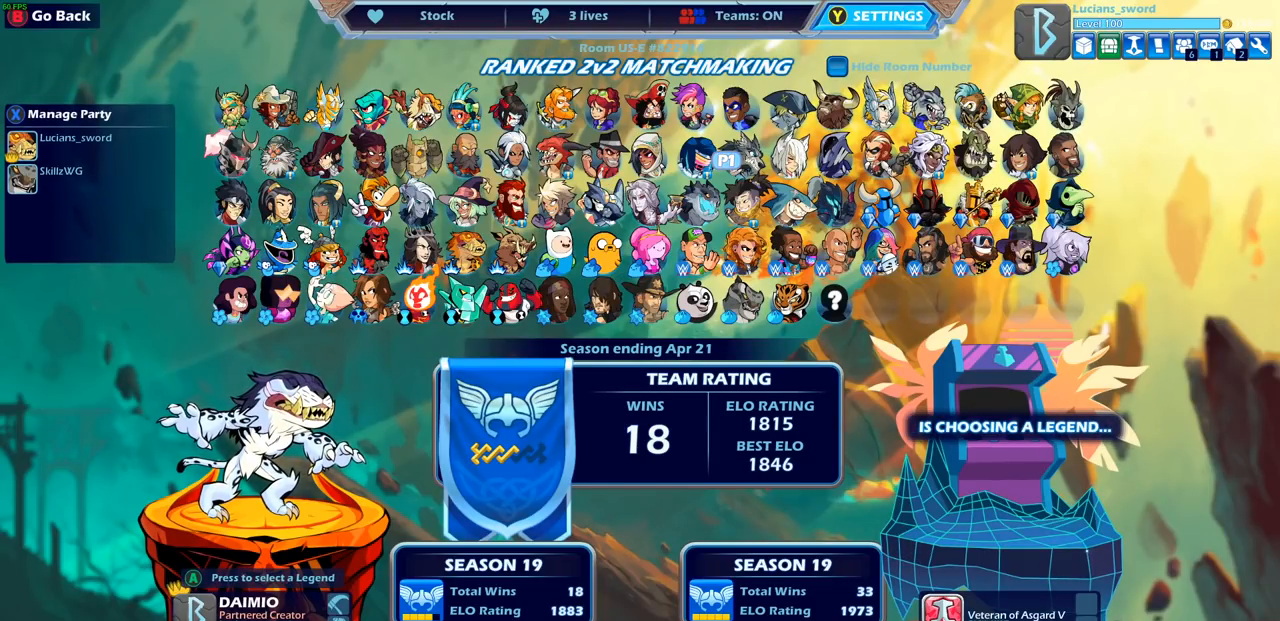
{"buttons": [], "left_stick": "center", "right_stick": "center", "events": []}